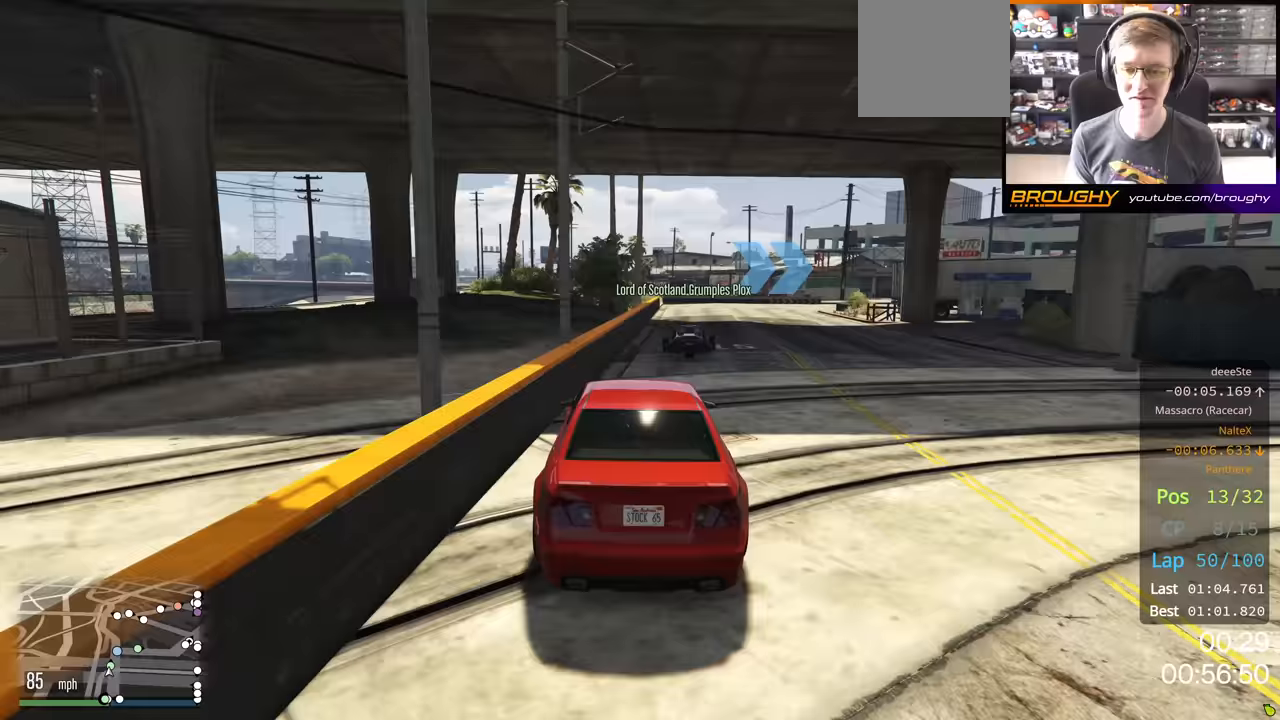
Gameplay with a controller (Xbox layout); each line is a JSON object with the inputs held at the frame after it. "events" lists button and stick changes between this image and that frame as [ms after this image, input, new state], when the widget could be followed in between.
{"buttons": ["L2"], "left_stick": "right", "right_stick": "center", "events": [[150, "left_stick", "right"], [367, "L2", "down"]]}
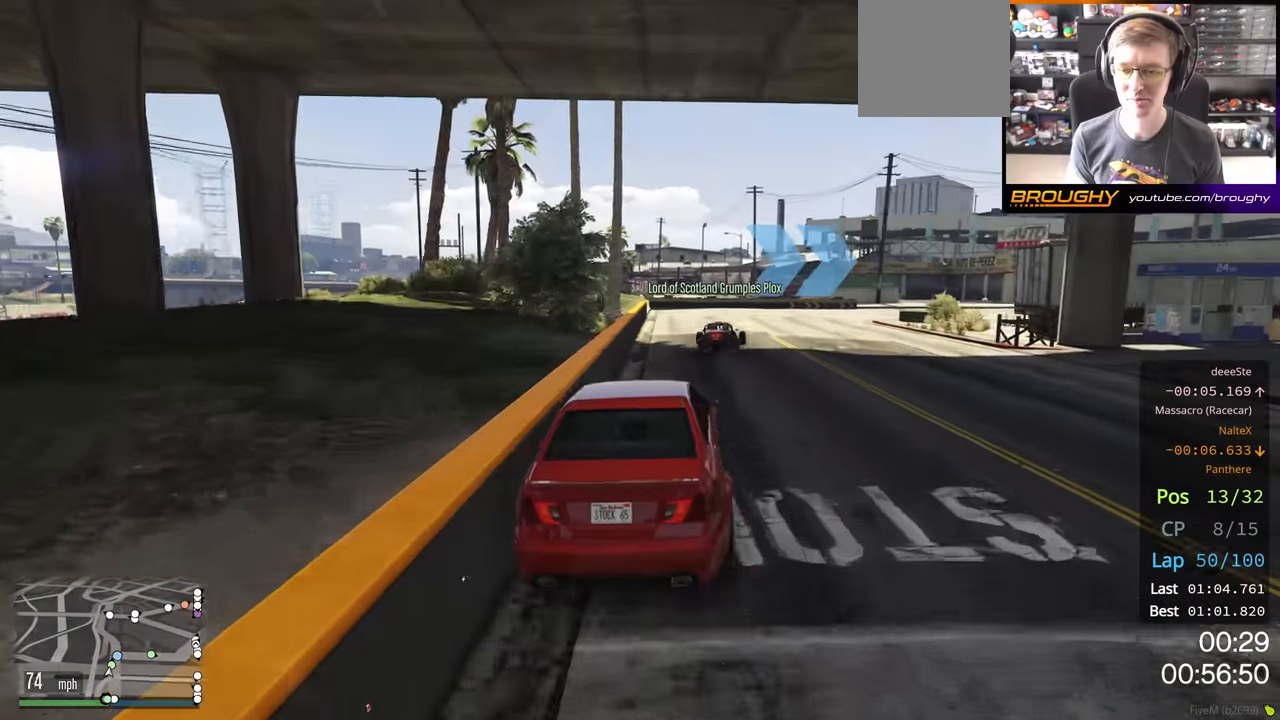
{"buttons": ["R2"], "left_stick": "right", "right_stick": "center", "events": [[33, "L2", "up"], [467, "R2", "down"]]}
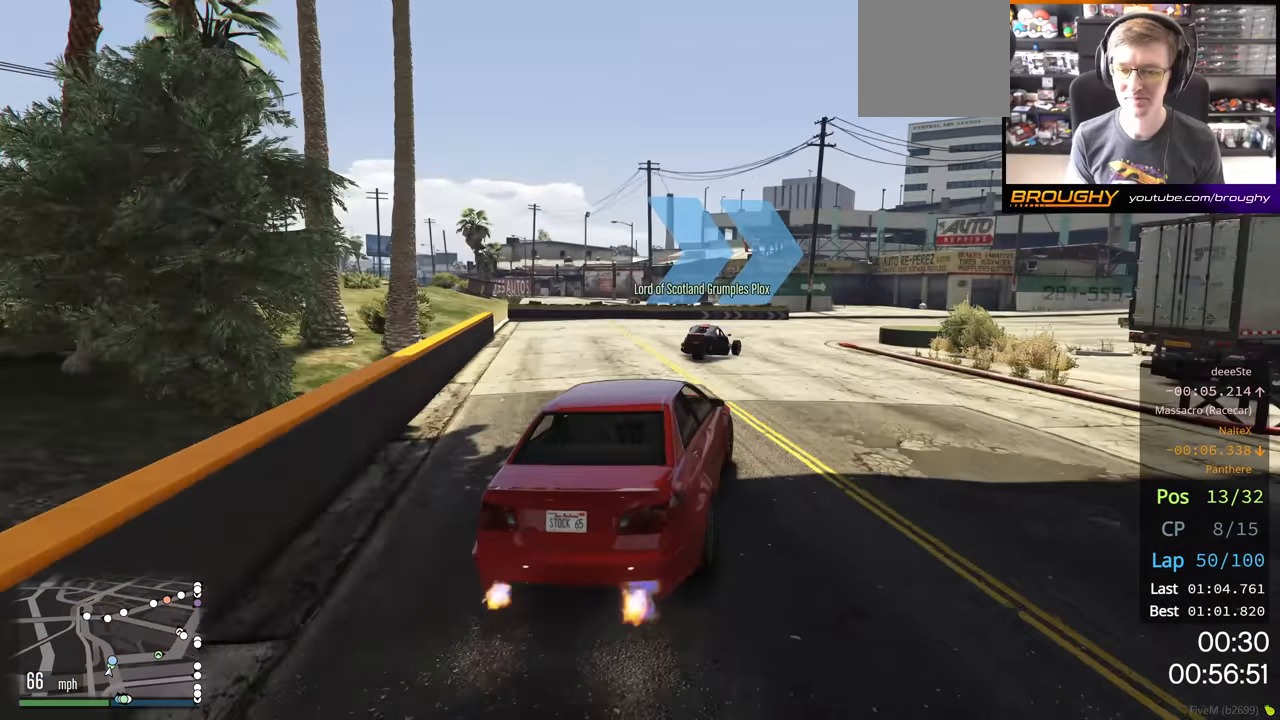
{"buttons": [], "left_stick": "right", "right_stick": "center", "events": [[100, "R2", "up"], [250, "left_stick", "center"], [450, "left_stick", "right"]]}
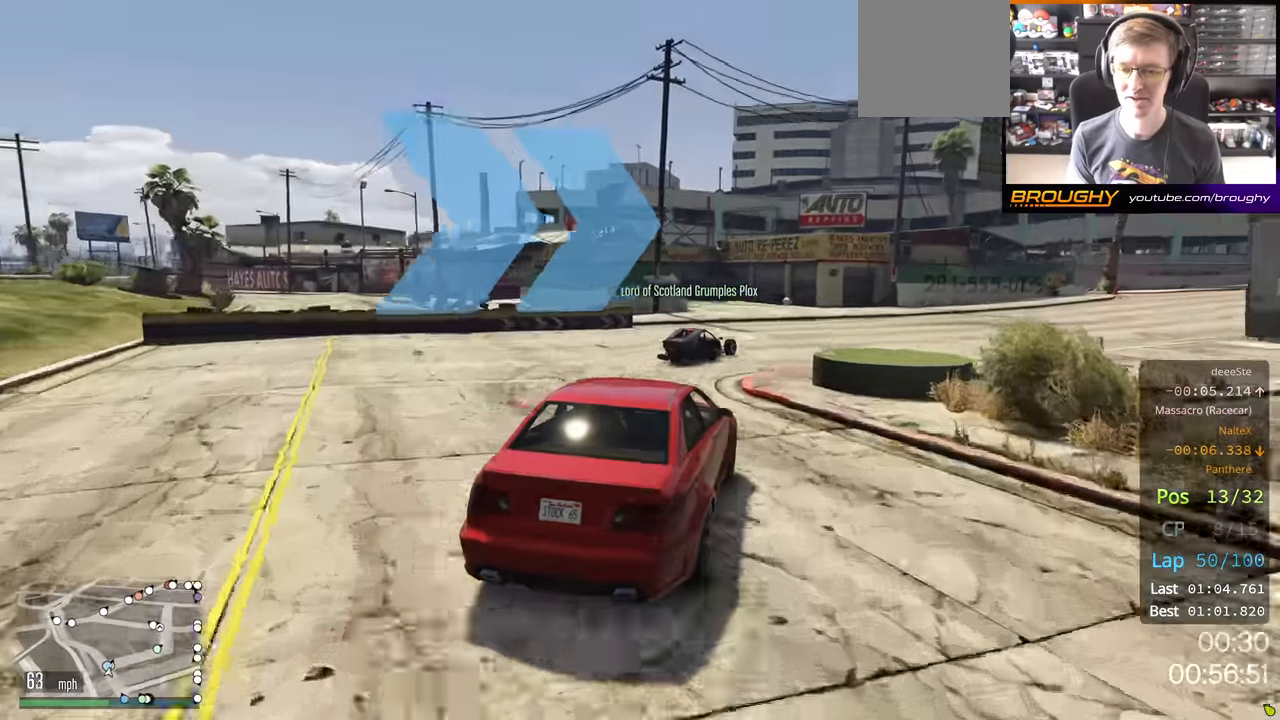
{"buttons": ["R2"], "left_stick": "center", "right_stick": "center", "events": [[217, "R2", "down"], [367, "left_stick", "center"]]}
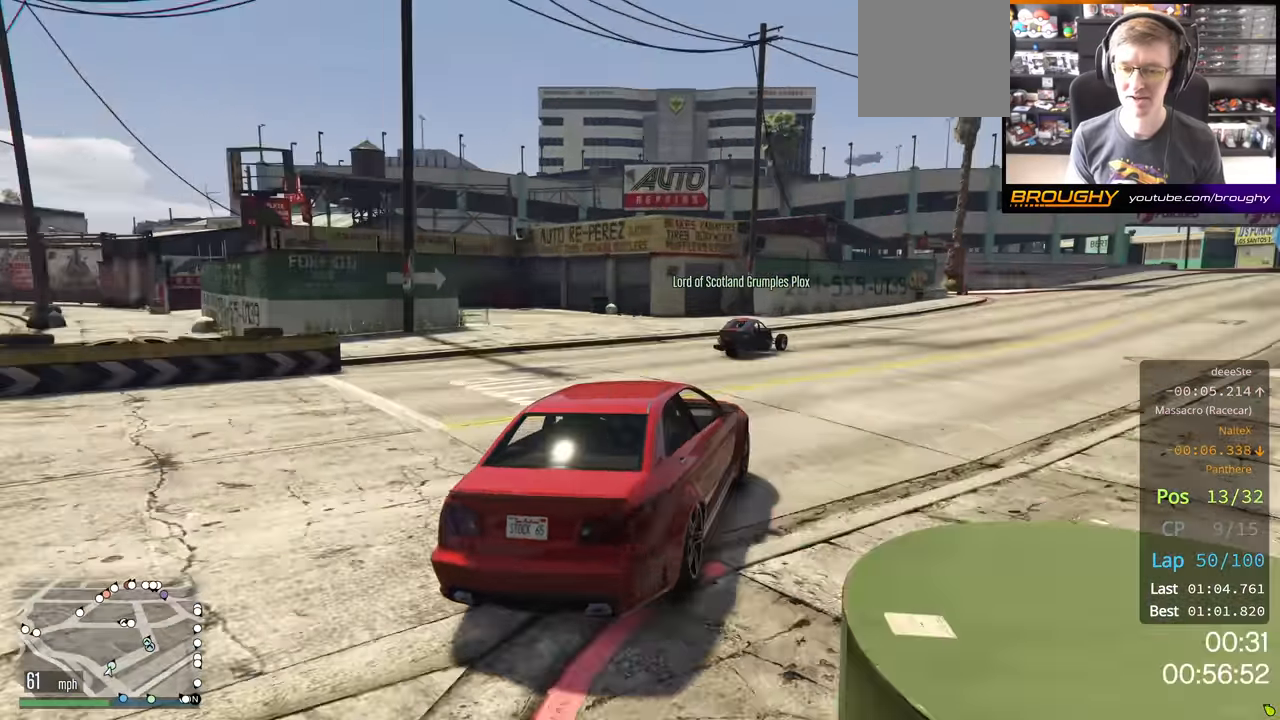
{"buttons": ["R2"], "left_stick": "center", "right_stick": "center", "events": [[83, "left_stick", "right"], [333, "left_stick", "center"]]}
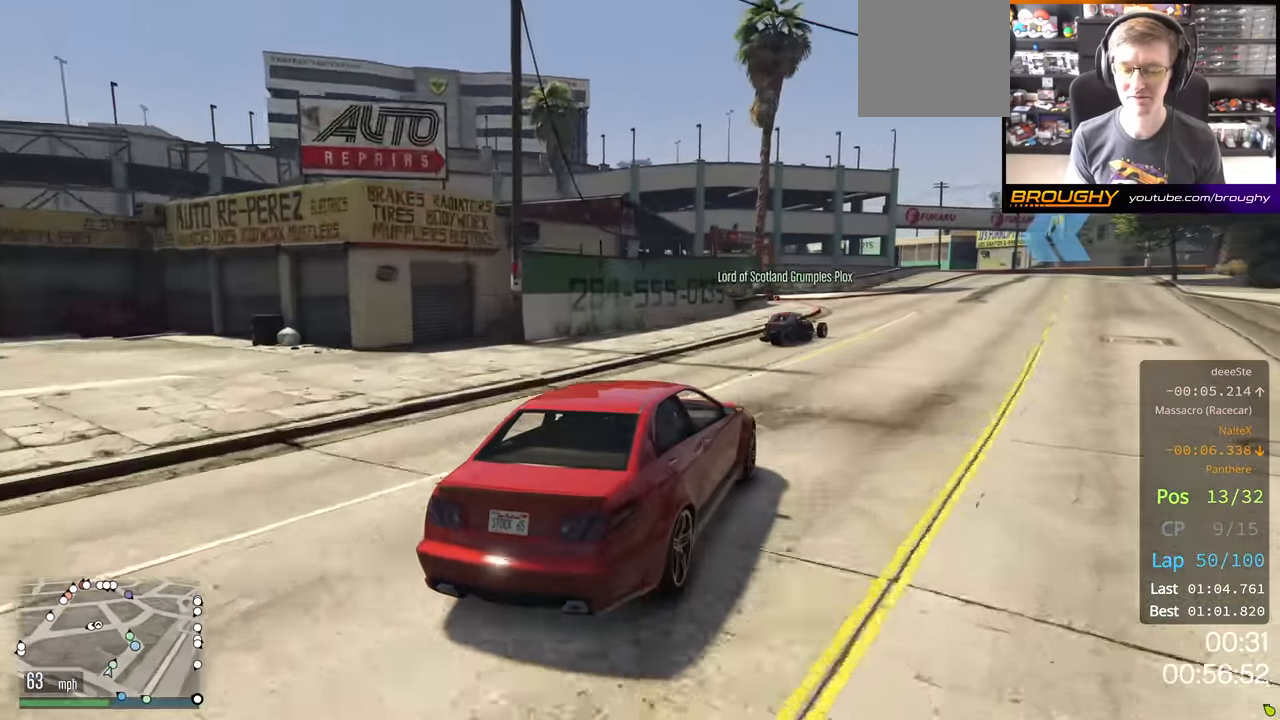
{"buttons": ["R2"], "left_stick": "right", "right_stick": "center", "events": [[33, "left_stick", "right"], [250, "left_stick", "center"], [400, "left_stick", "right"]]}
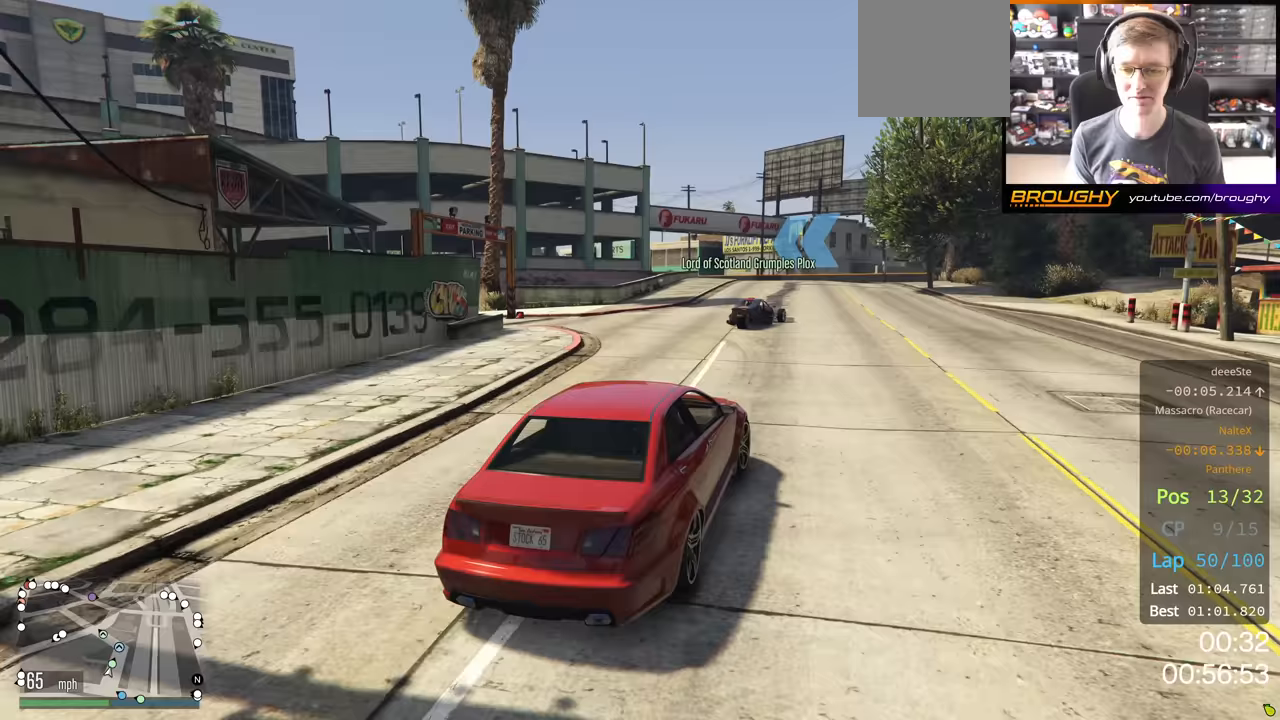
{"buttons": ["R2"], "left_stick": "up-left", "right_stick": "center", "events": [[33, "left_stick", "center"], [367, "left_stick", "up-left"]]}
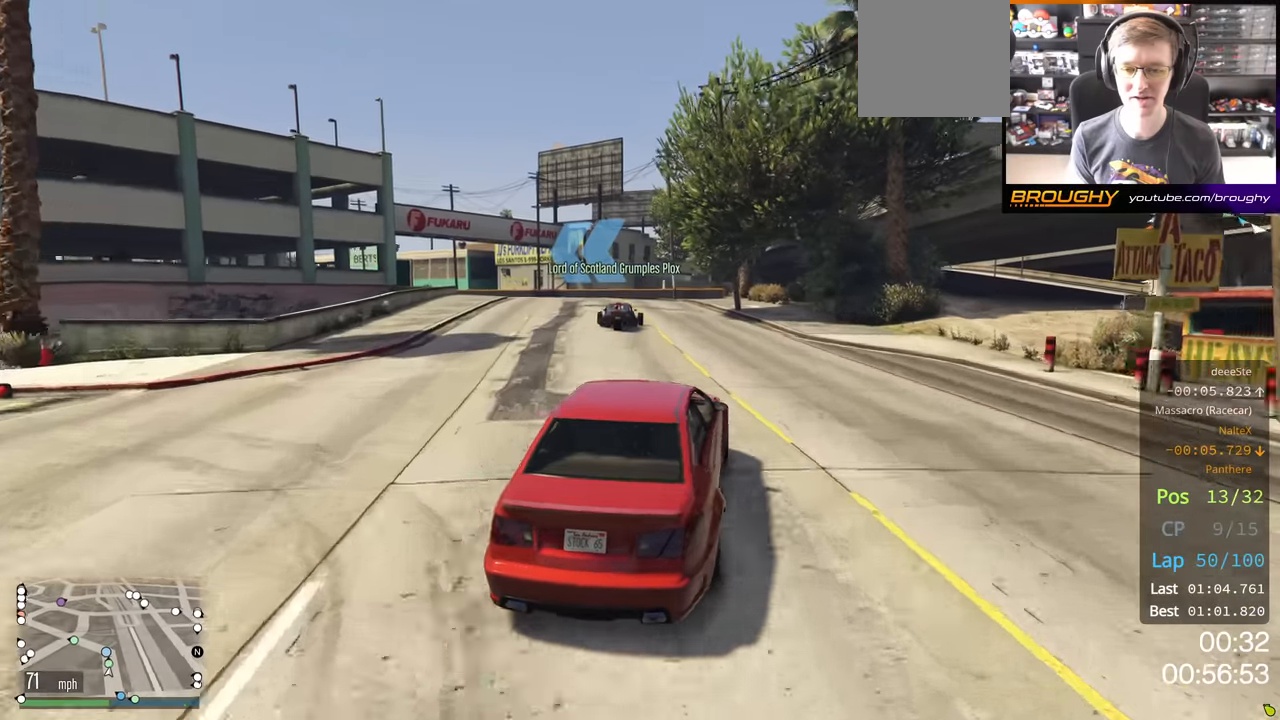
{"buttons": ["R2"], "left_stick": "up-left", "right_stick": "center", "events": [[17, "left_stick", "center"], [150, "left_stick", "up-left"]]}
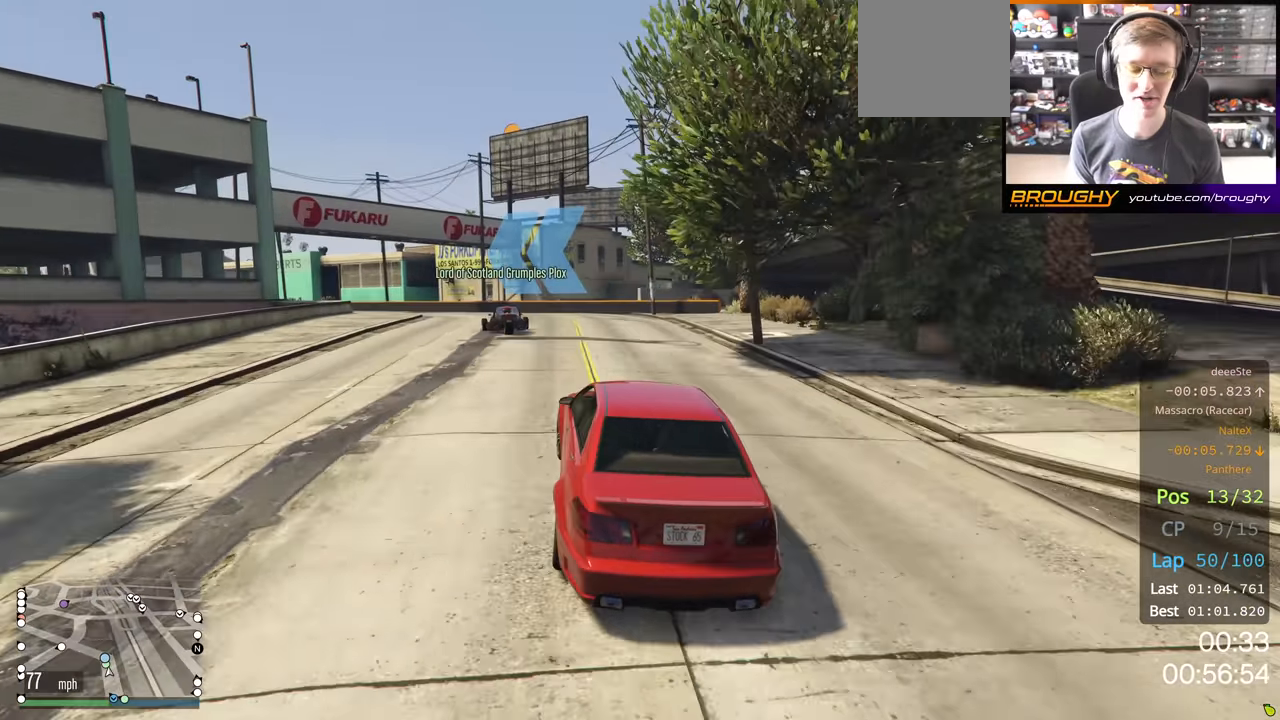
{"buttons": ["R2"], "left_stick": "center", "right_stick": "center", "events": [[33, "left_stick", "center"], [167, "left_stick", "up-left"], [333, "left_stick", "center"]]}
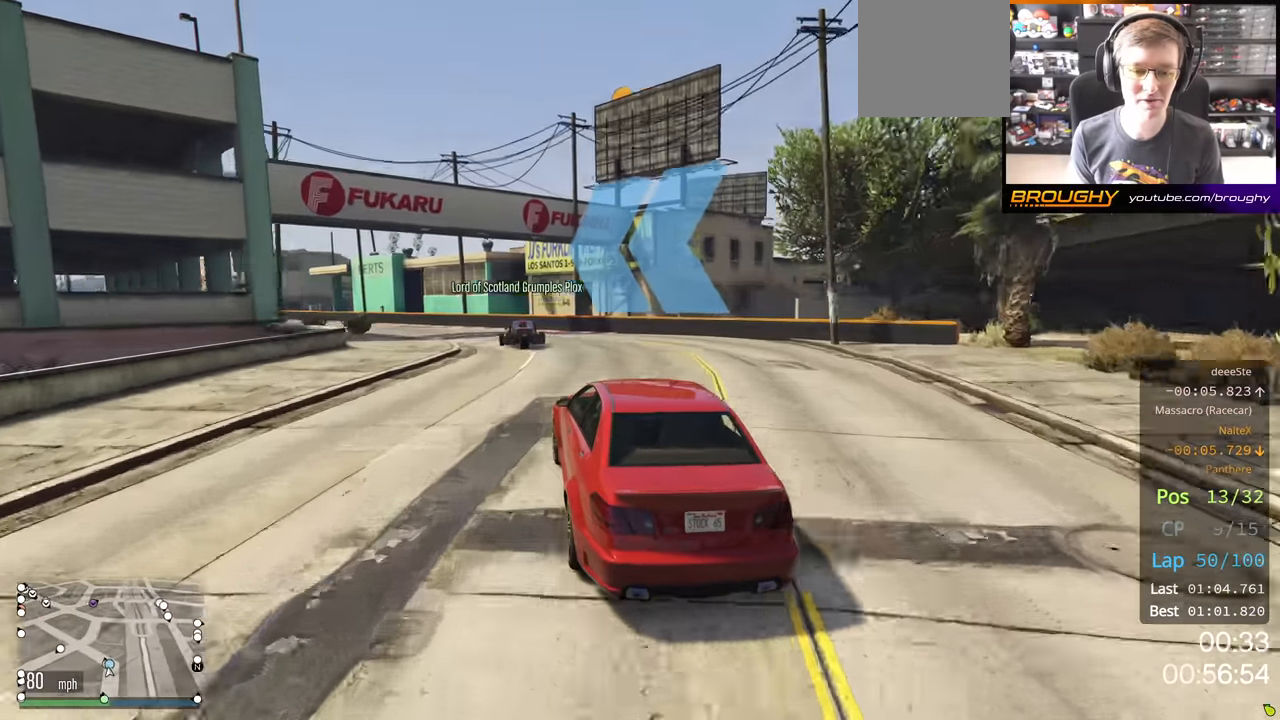
{"buttons": ["R2"], "left_stick": "center", "right_stick": "center", "events": [[117, "left_stick", "up-left"], [500, "left_stick", "center"]]}
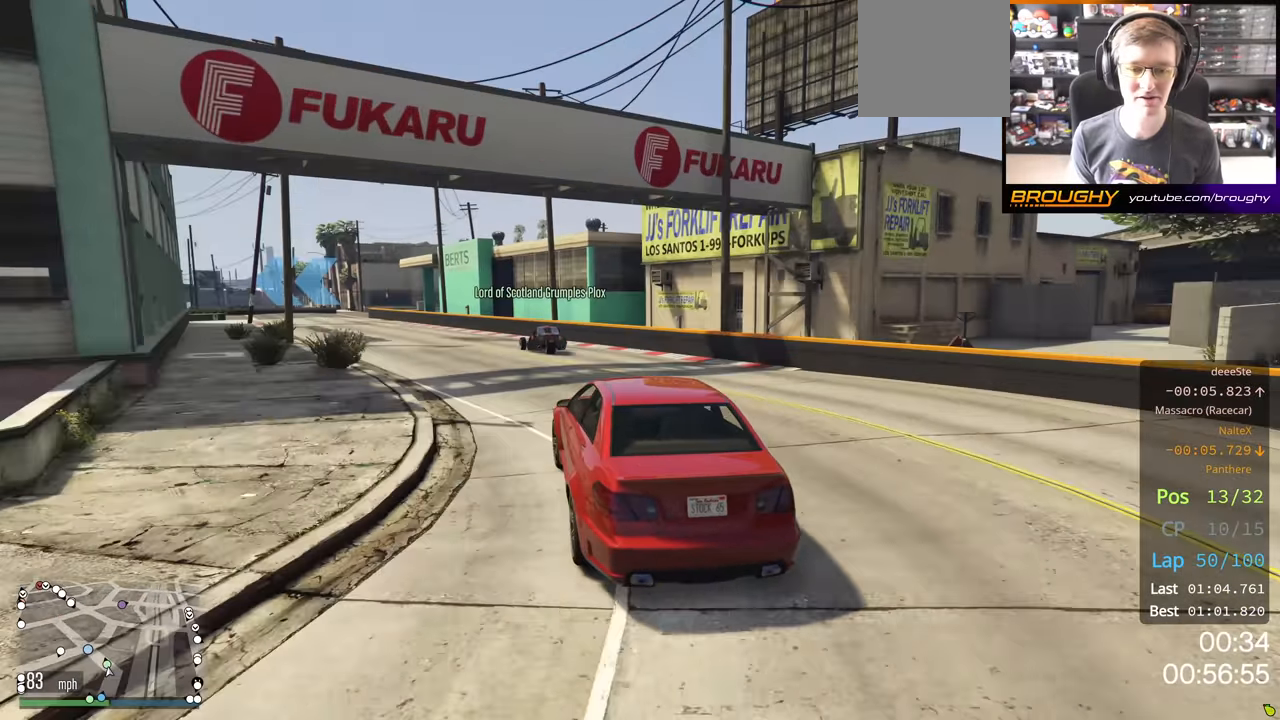
{"buttons": ["R2"], "left_stick": "up-left", "right_stick": "center", "events": [[233, "left_stick", "up-left"], [367, "left_stick", "center"], [433, "left_stick", "up-left"]]}
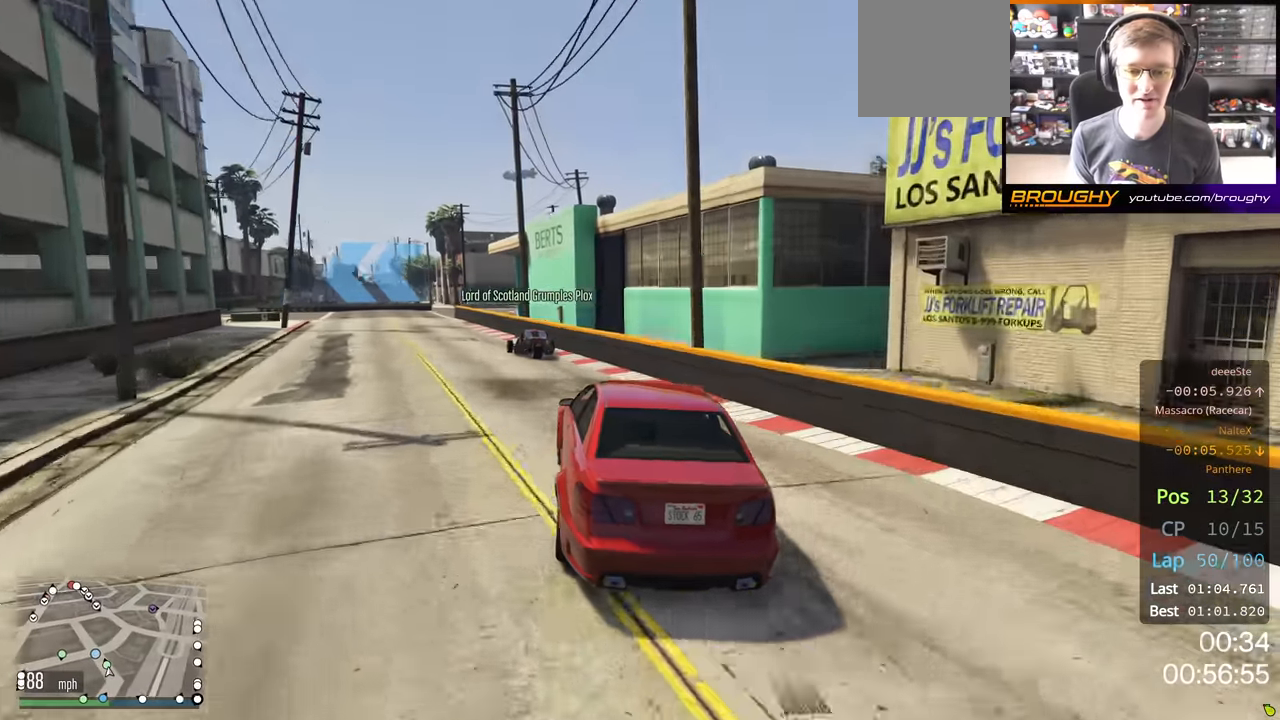
{"buttons": [], "left_stick": "left", "right_stick": "center", "events": [[183, "L2", "down"], [183, "R2", "up"], [350, "L2", "up"], [367, "left_stick", "center"], [467, "left_stick", "left"]]}
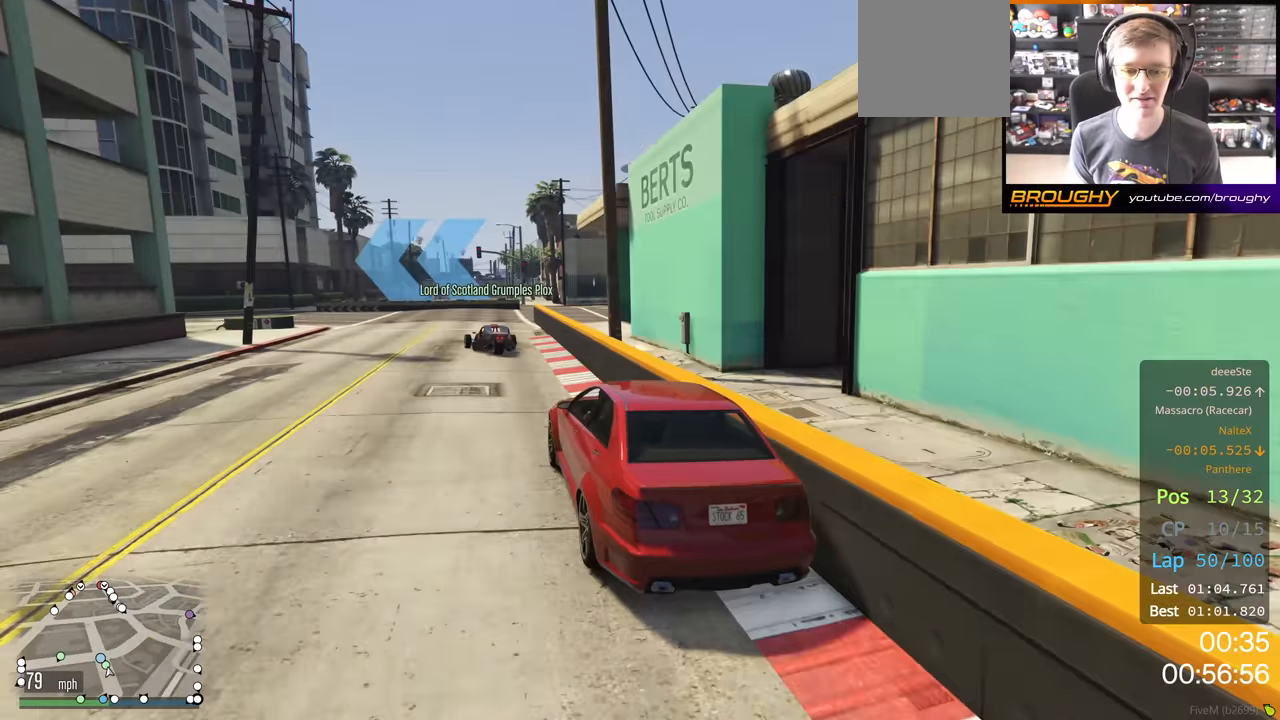
{"buttons": [], "left_stick": "up-left", "right_stick": "center", "events": [[167, "left_stick", "up-left"]]}
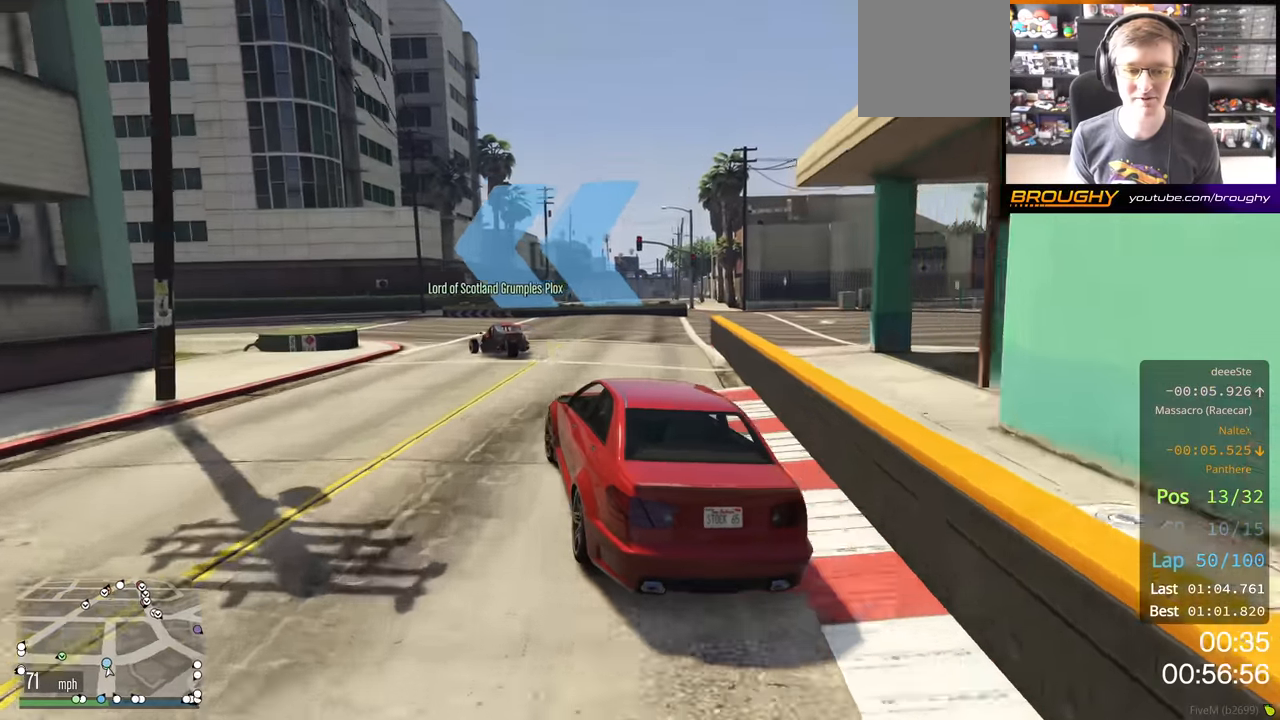
{"buttons": [], "left_stick": "up-left", "right_stick": "center", "events": []}
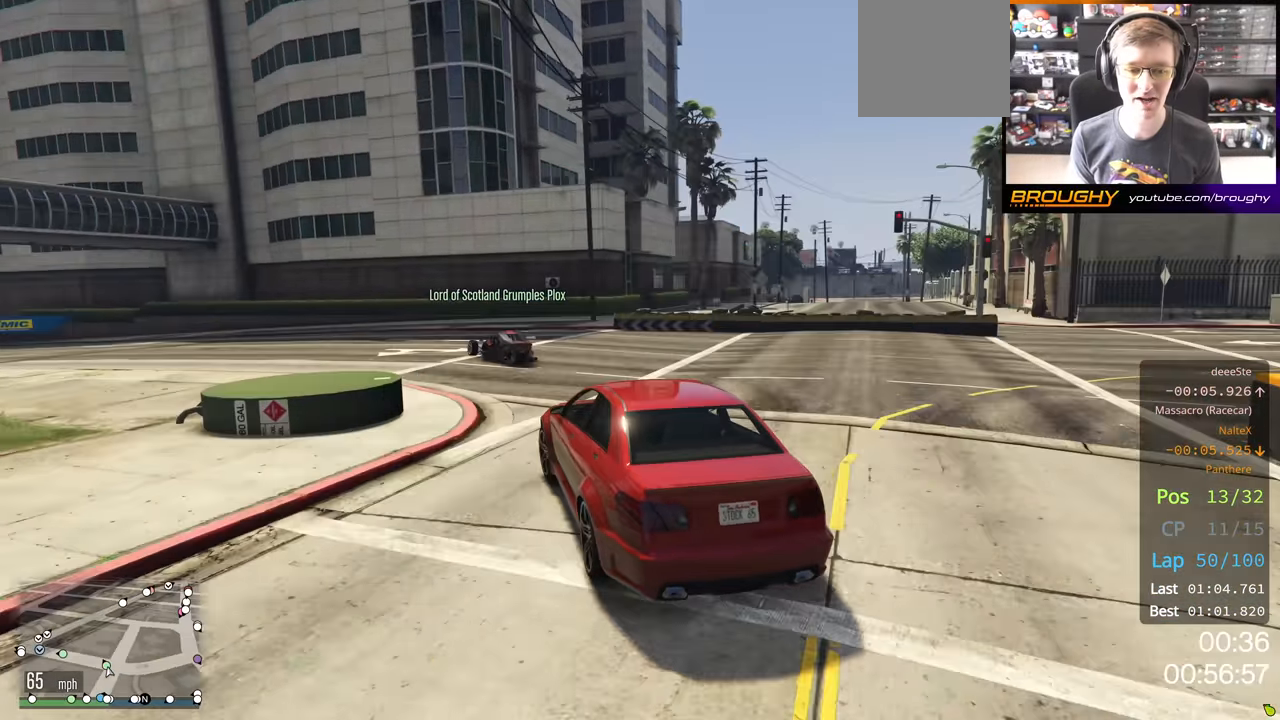
{"buttons": ["R2"], "left_stick": "up-left", "right_stick": "center", "events": [[200, "R2", "down"]]}
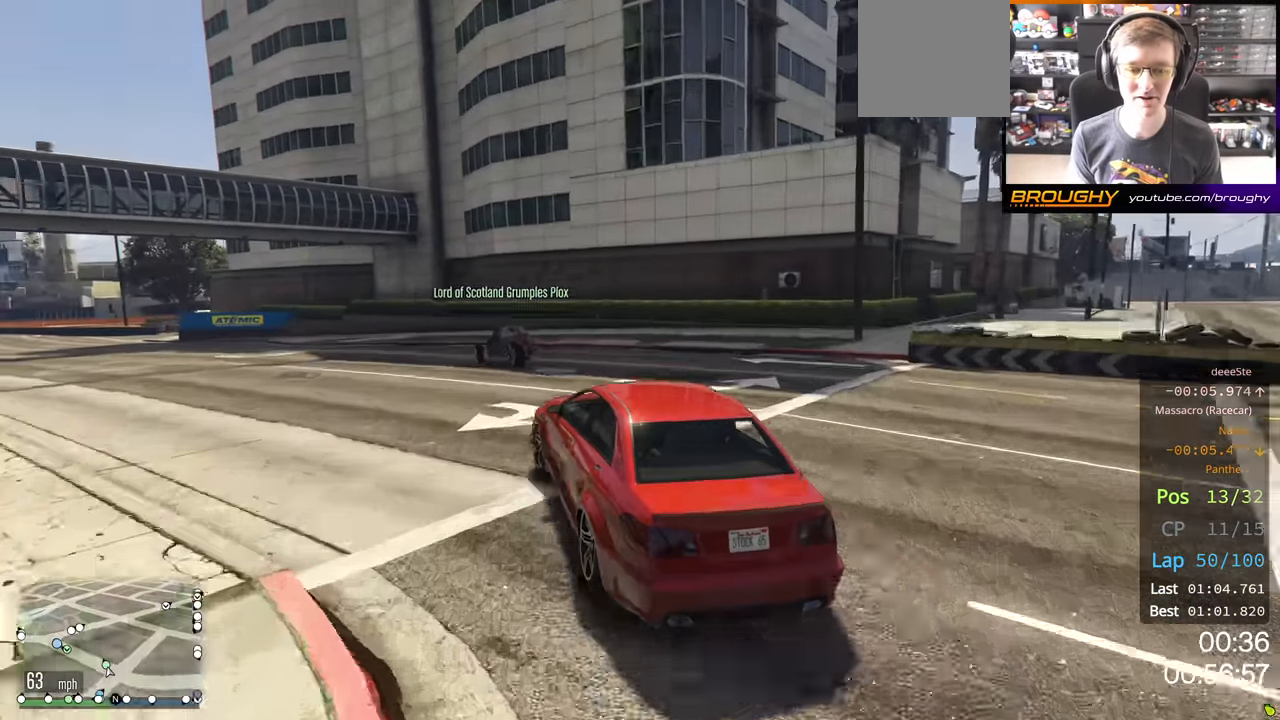
{"buttons": ["R2"], "left_stick": "left", "right_stick": "center", "events": [[17, "left_stick", "center"], [250, "left_stick", "up-left"], [367, "left_stick", "left"]]}
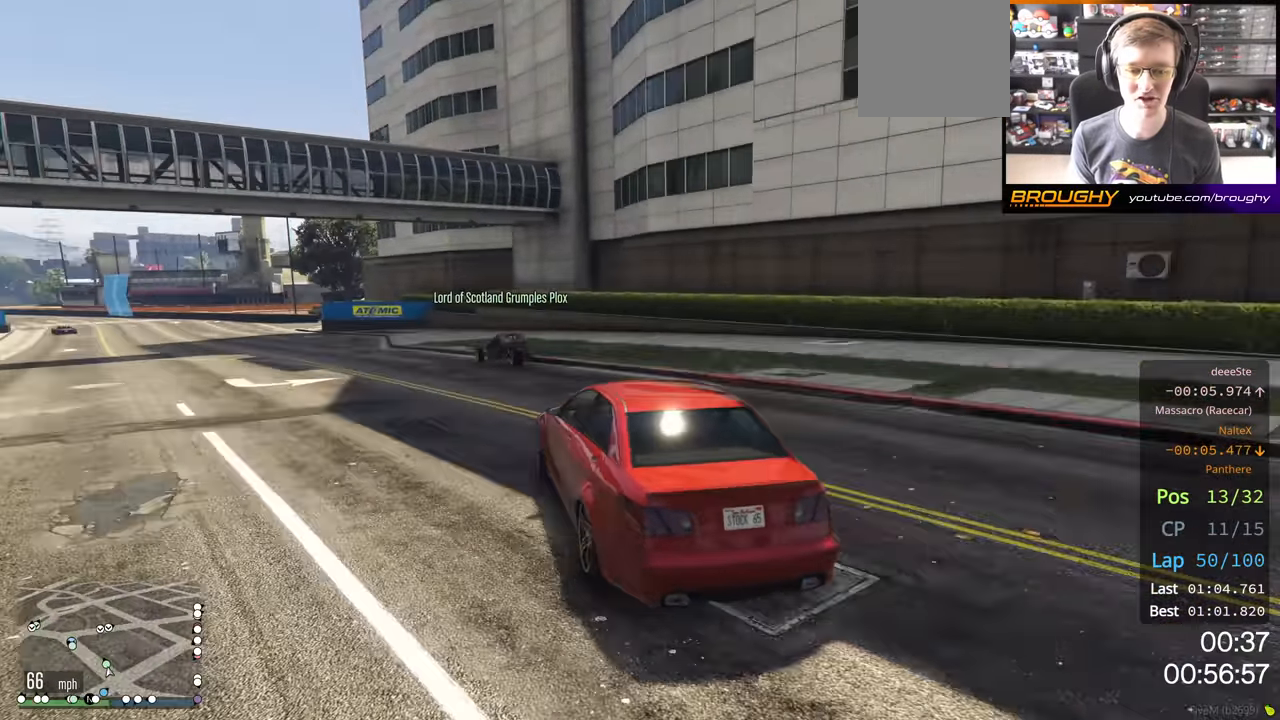
{"buttons": ["R2"], "left_stick": "center", "right_stick": "center", "events": [[83, "left_stick", "up-left"], [500, "left_stick", "center"]]}
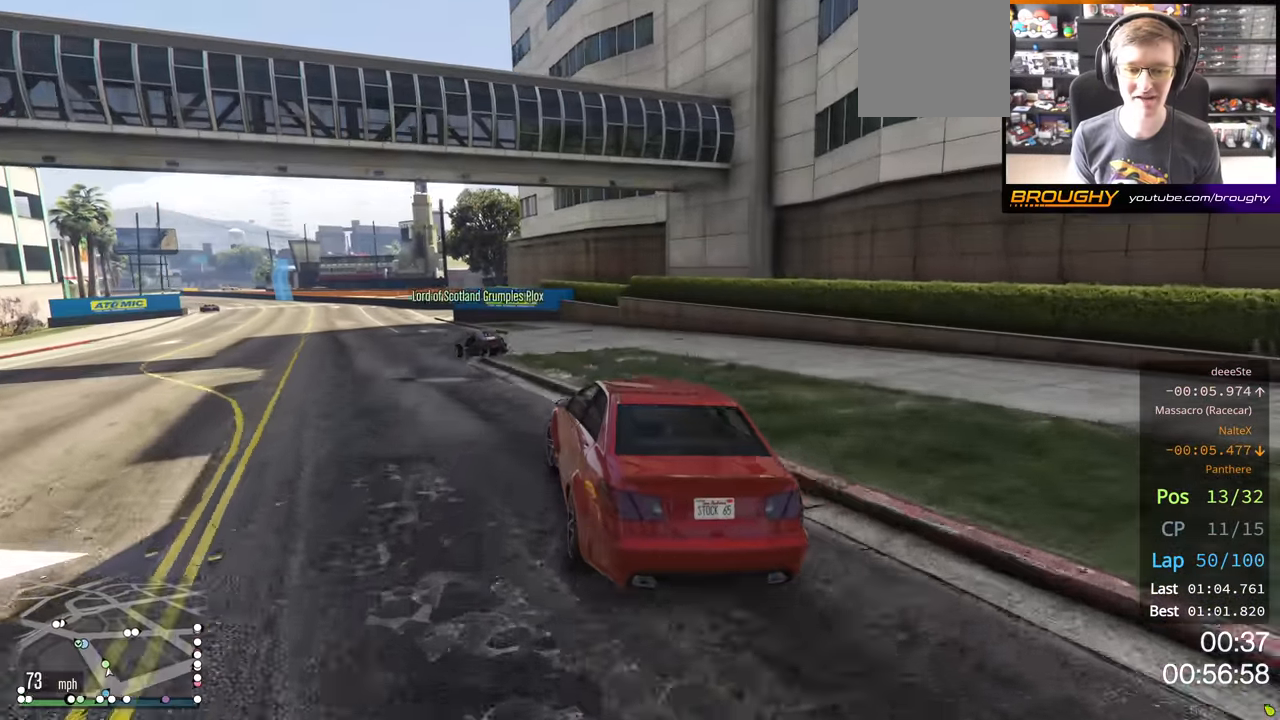
{"buttons": ["R2"], "left_stick": "center", "right_stick": "center", "events": [[233, "left_stick", "left"], [433, "left_stick", "center"]]}
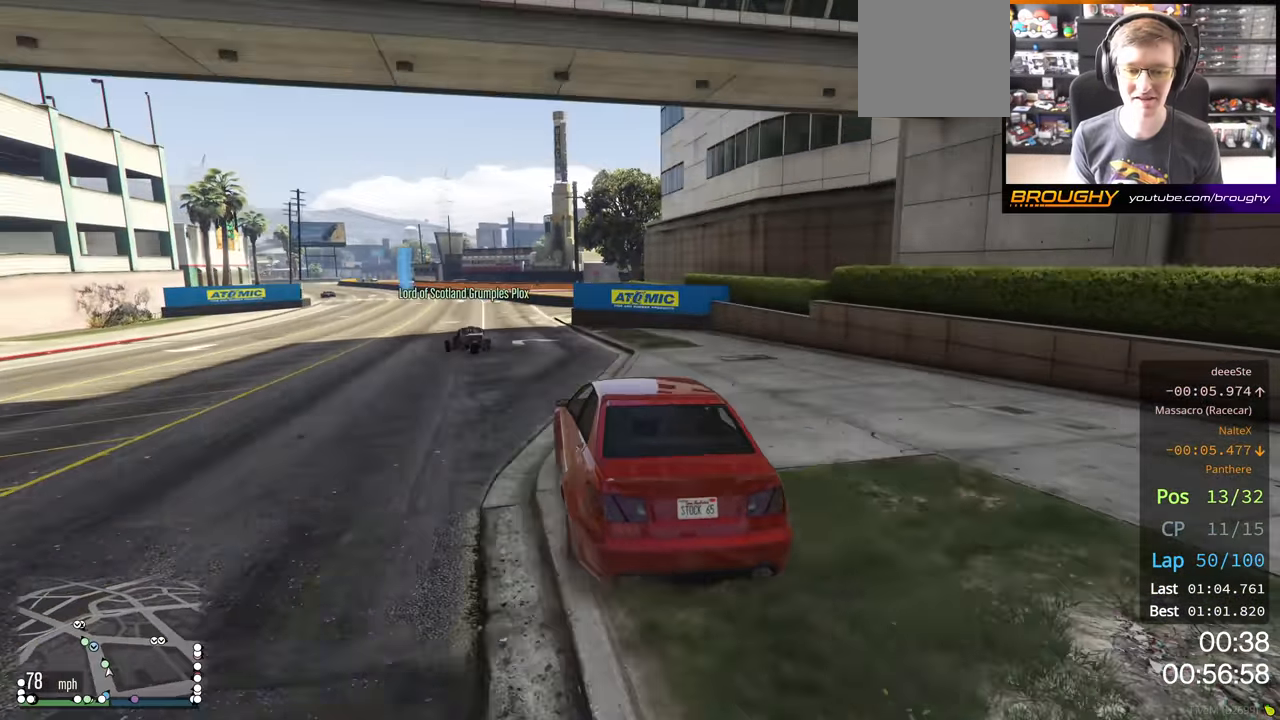
{"buttons": ["R2"], "left_stick": "left", "right_stick": "center", "events": [[150, "left_stick", "left"], [333, "left_stick", "center"], [483, "left_stick", "left"]]}
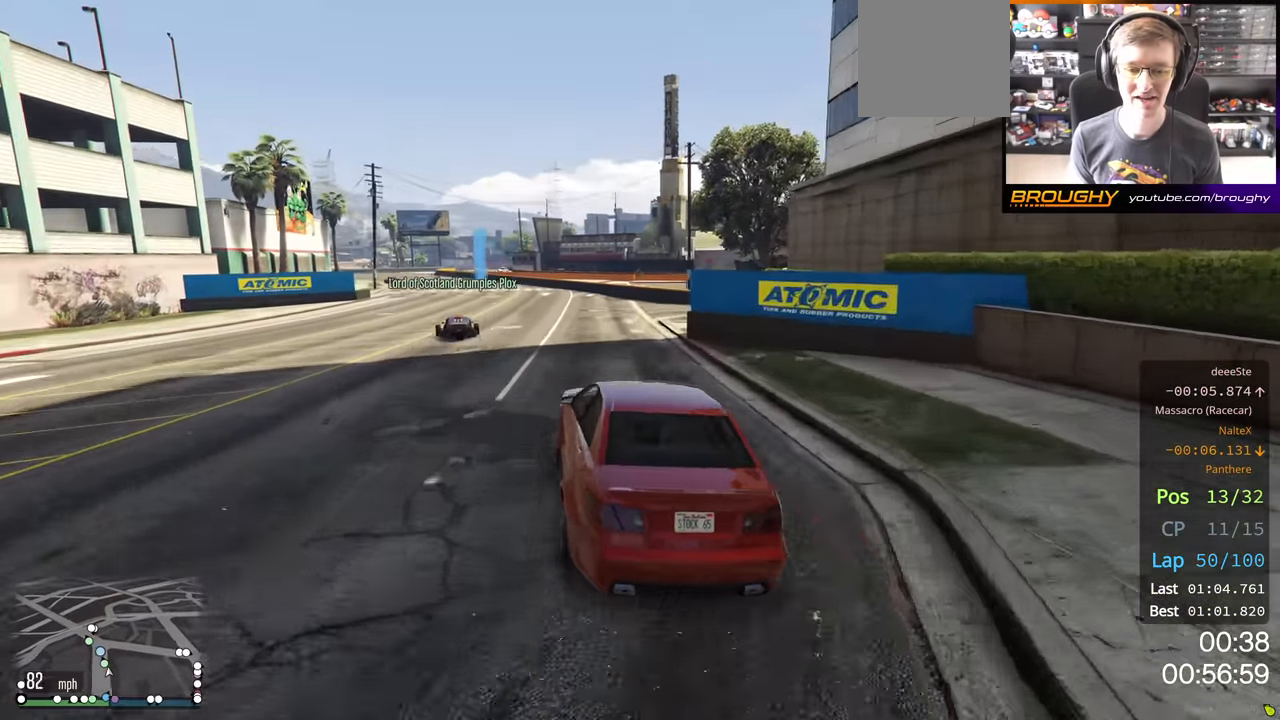
{"buttons": ["R2"], "left_stick": "up-left", "right_stick": "center", "events": [[150, "left_stick", "center"], [350, "left_stick", "up-left"]]}
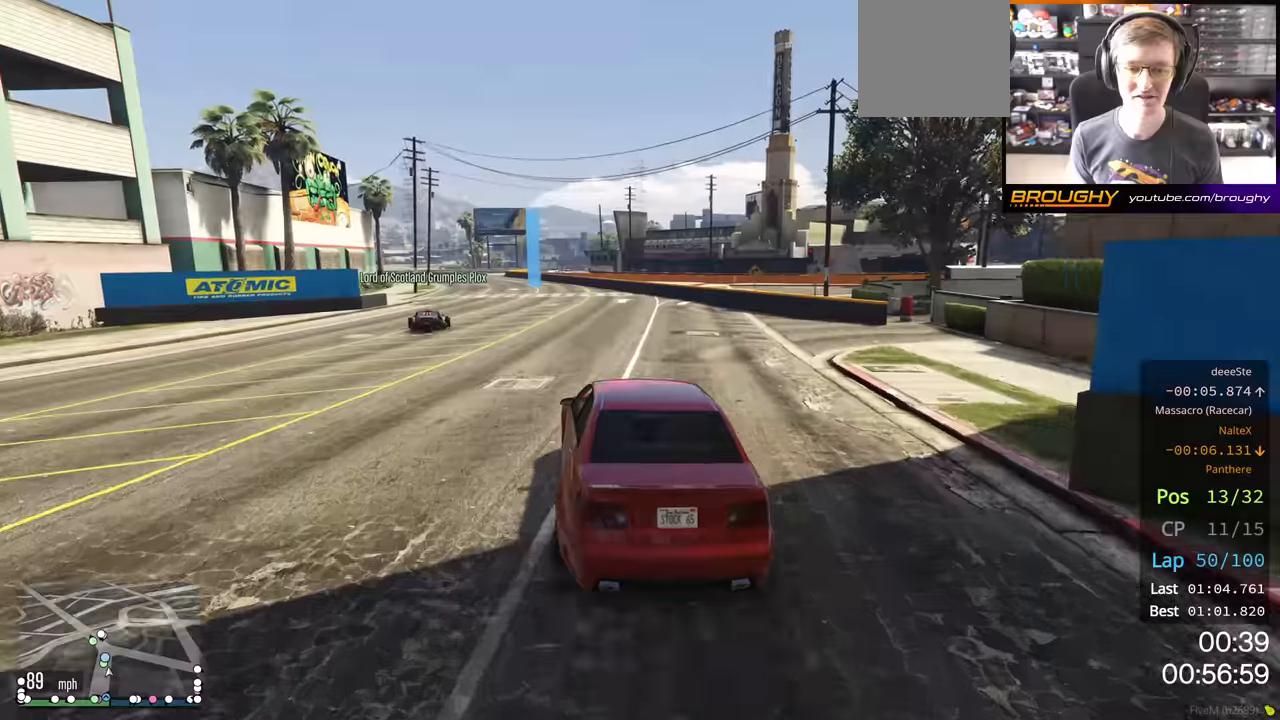
{"buttons": ["R2"], "left_stick": "center", "right_stick": "center", "events": [[300, "left_stick", "center"]]}
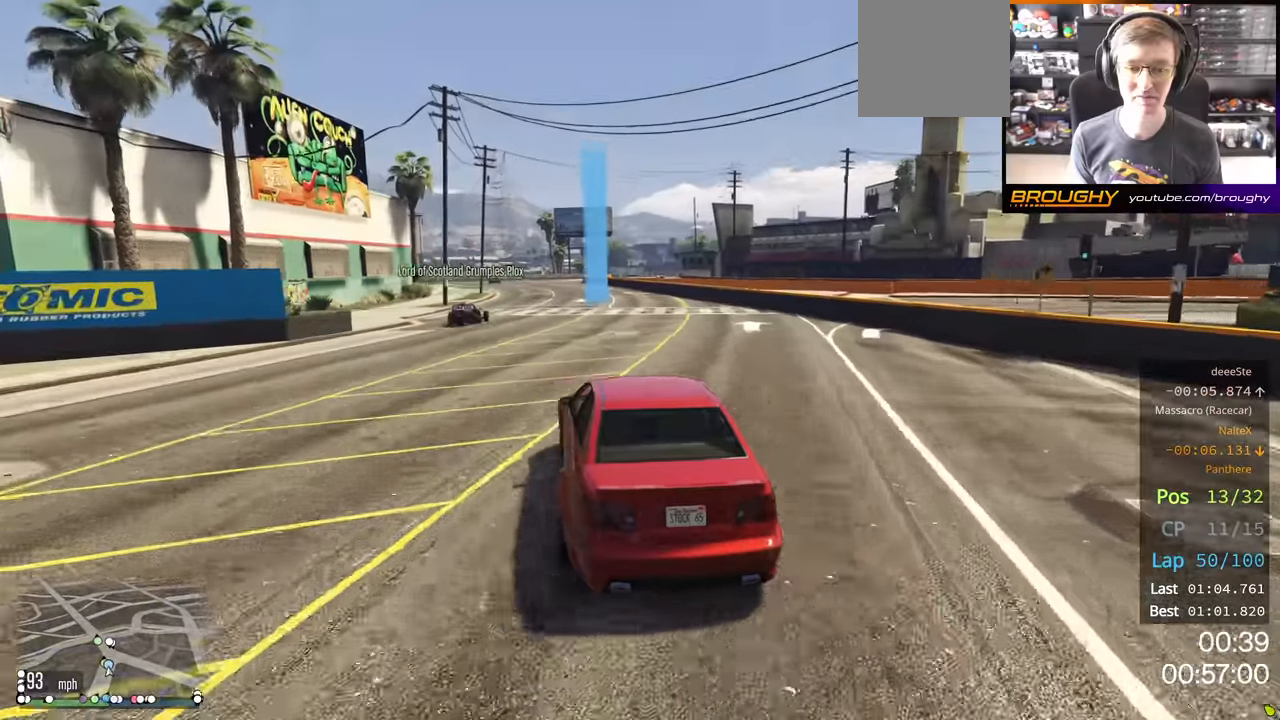
{"buttons": ["R2"], "left_stick": "center", "right_stick": "center", "events": [[84, "left_stick", "up-left"], [217, "left_stick", "center"]]}
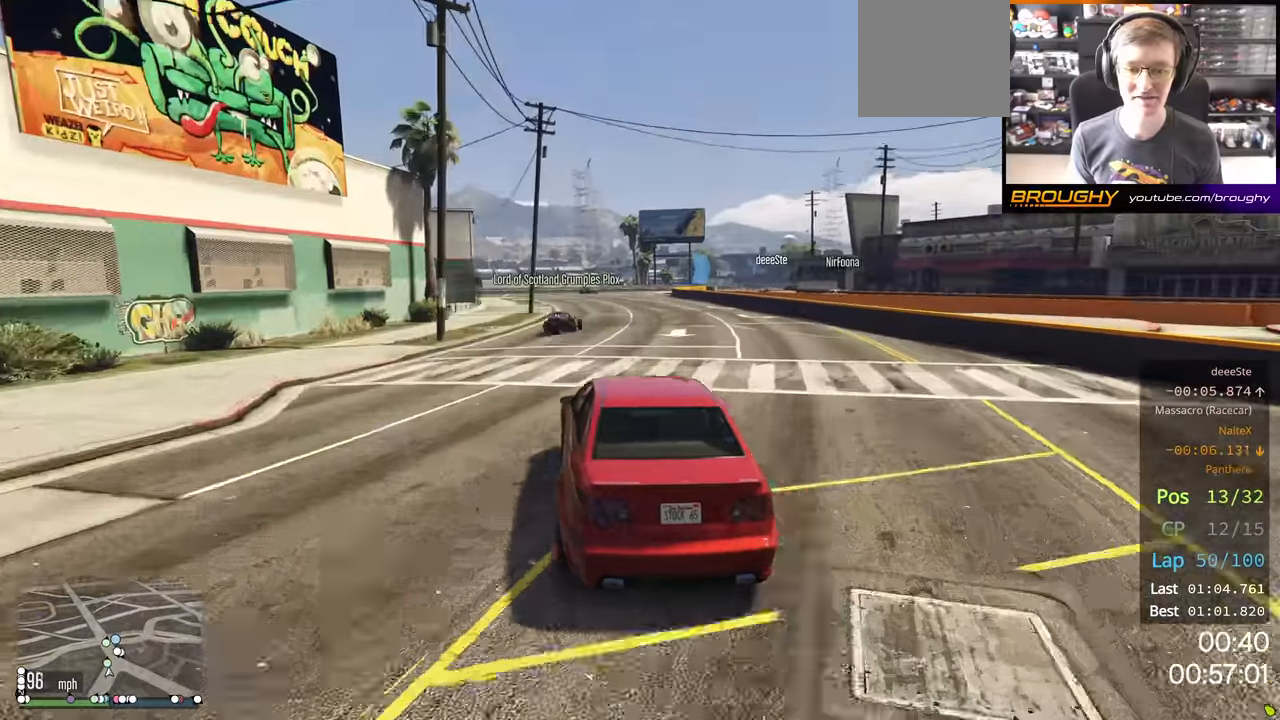
{"buttons": ["R2"], "left_stick": "center", "right_stick": "center", "events": []}
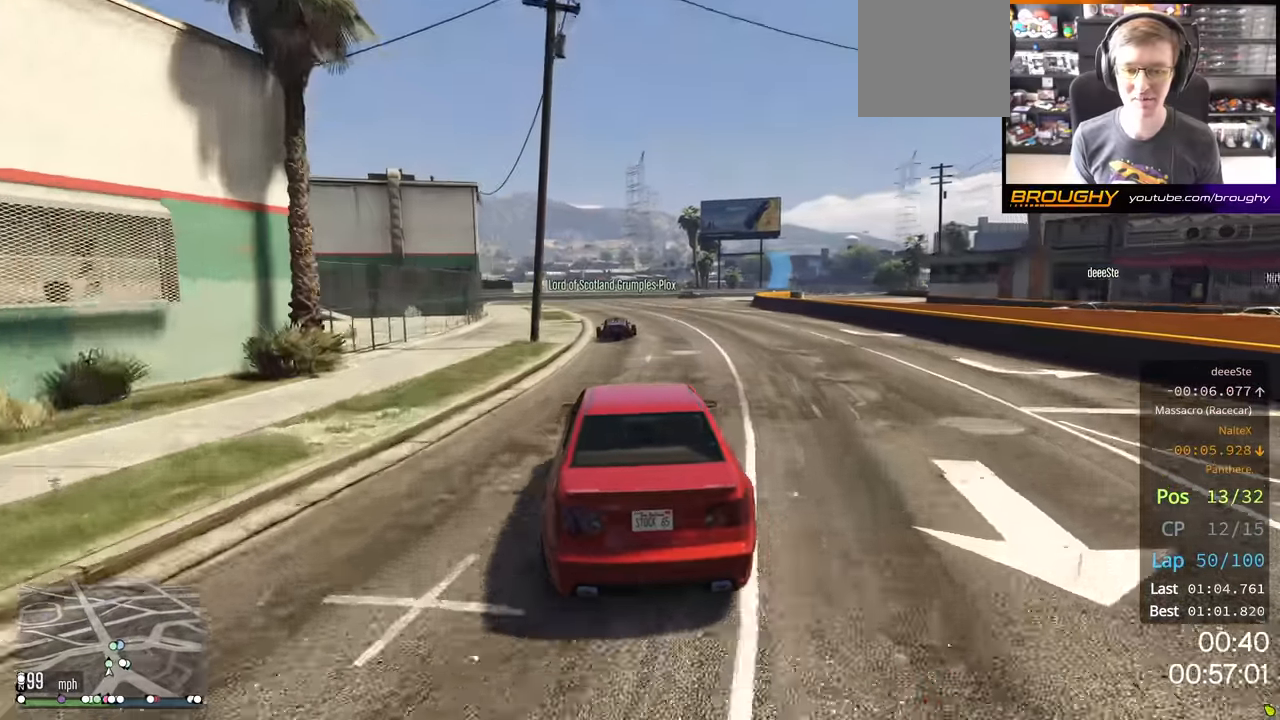
{"buttons": ["R2"], "left_stick": "center", "right_stick": "center", "events": []}
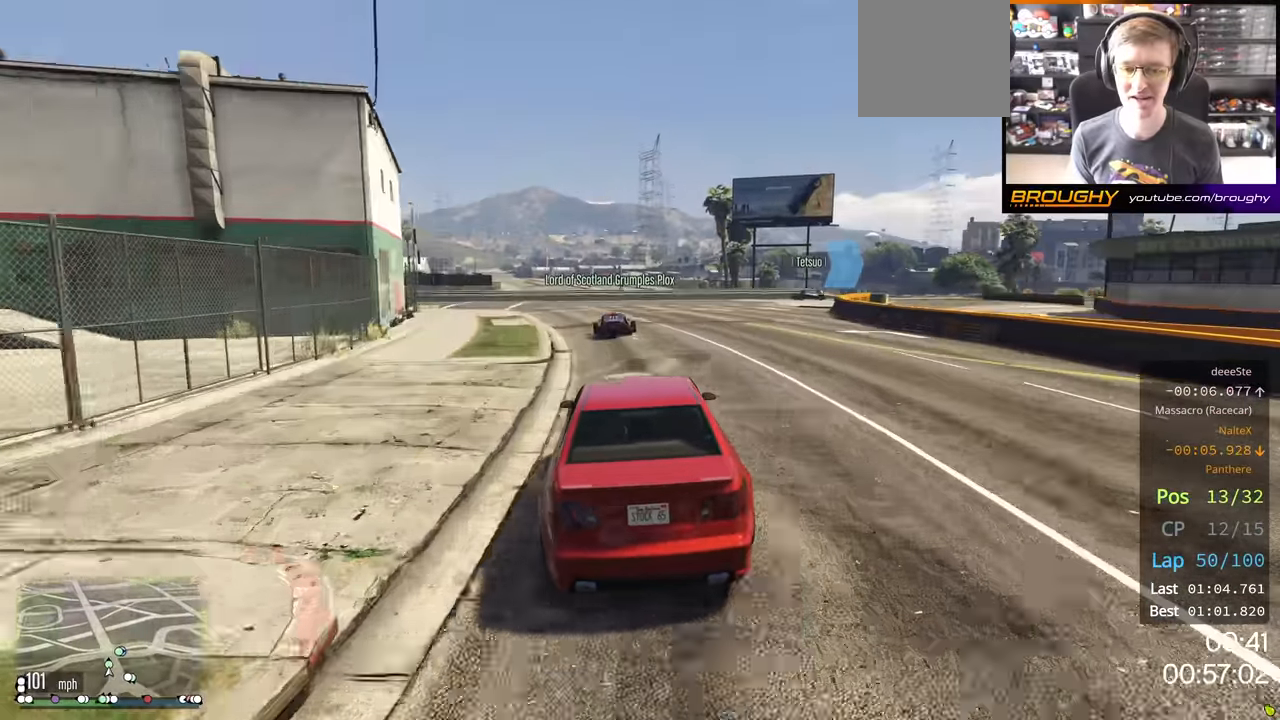
{"buttons": [], "left_stick": "center", "right_stick": "center", "events": [[17, "L2", "down"], [134, "R2", "up"], [450, "L2", "up"]]}
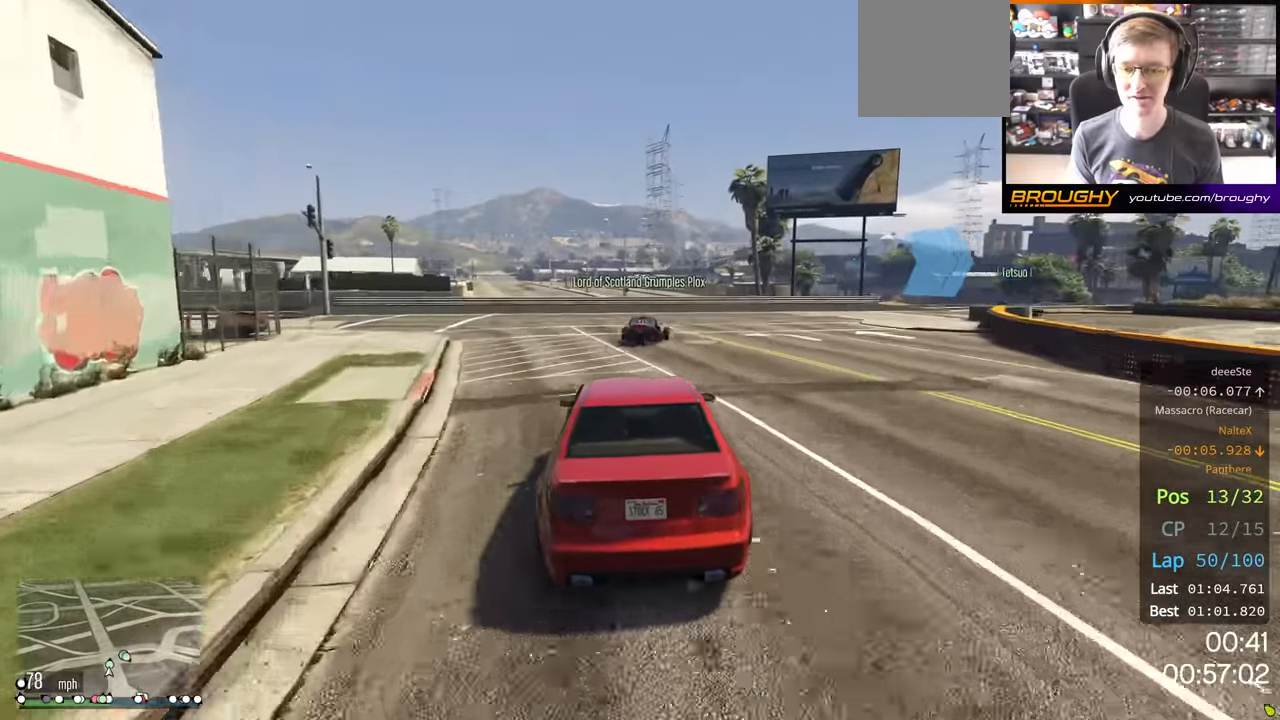
{"buttons": [], "left_stick": "right", "right_stick": "center", "events": [[84, "L2", "down"], [200, "left_stick", "right"], [217, "L2", "up"]]}
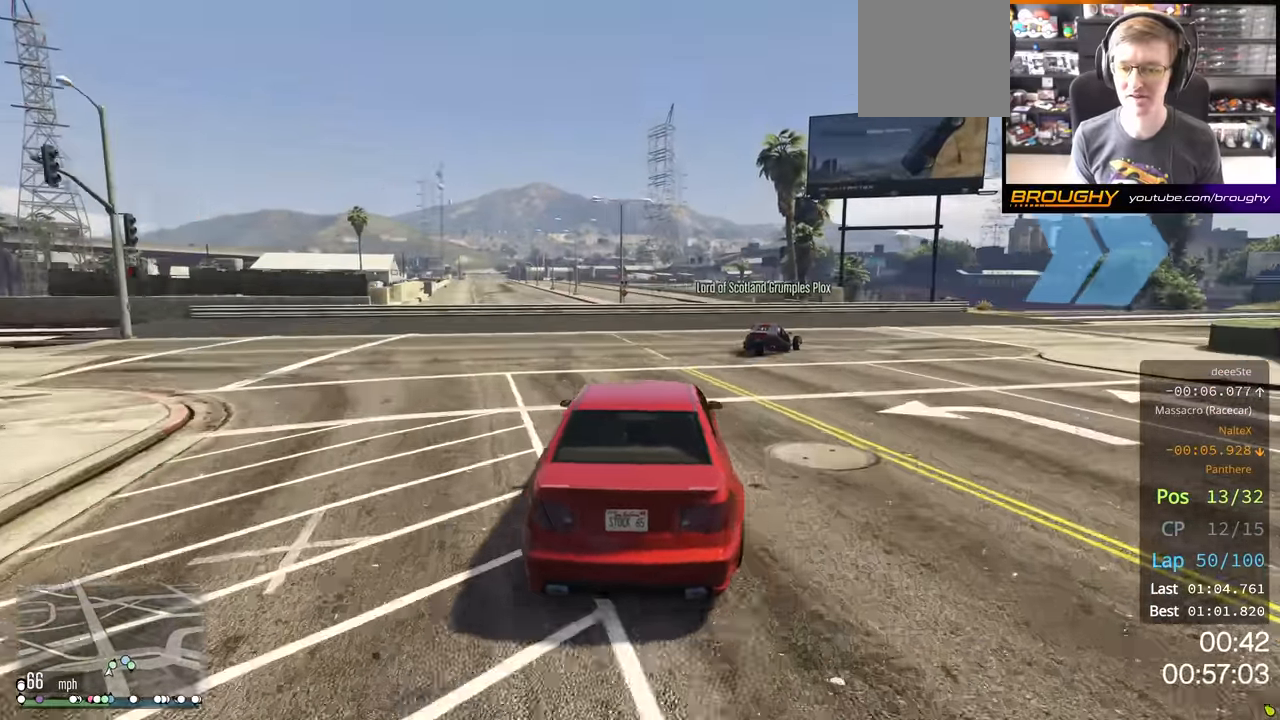
{"buttons": [], "left_stick": "right", "right_stick": "center", "events": [[67, "L2", "down"], [200, "L2", "up"]]}
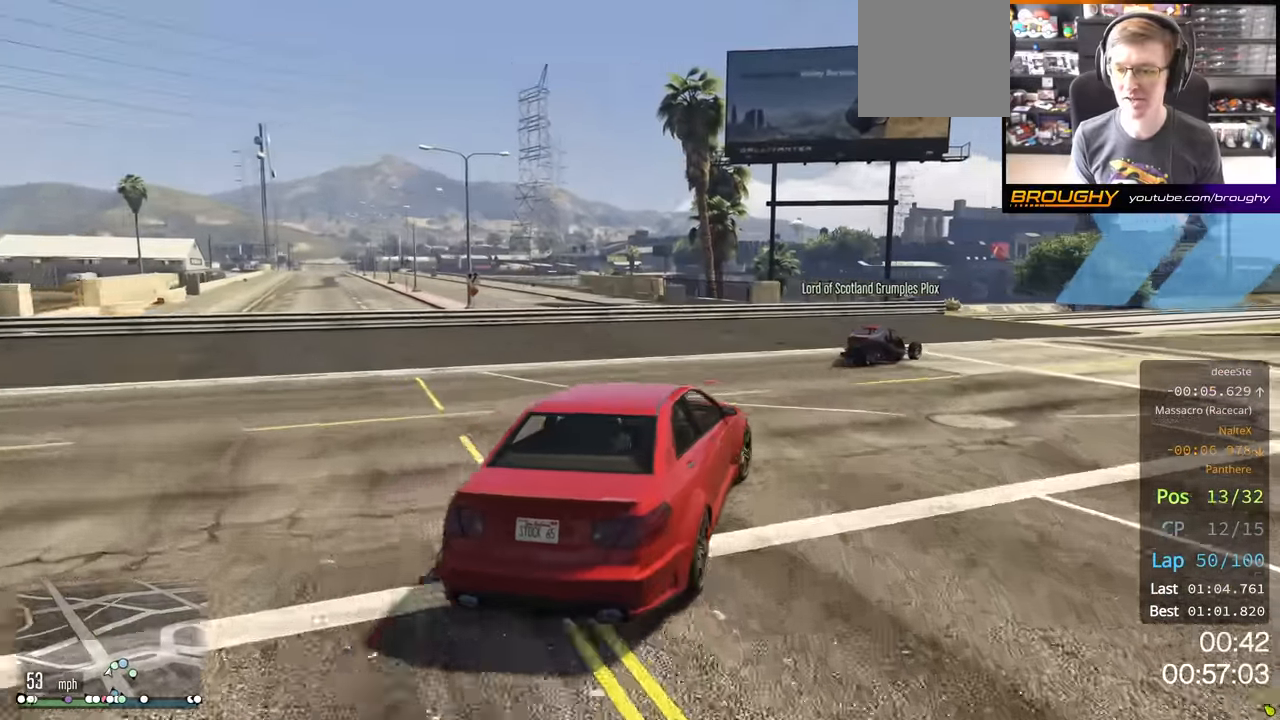
{"buttons": [], "left_stick": "right", "right_stick": "center", "events": []}
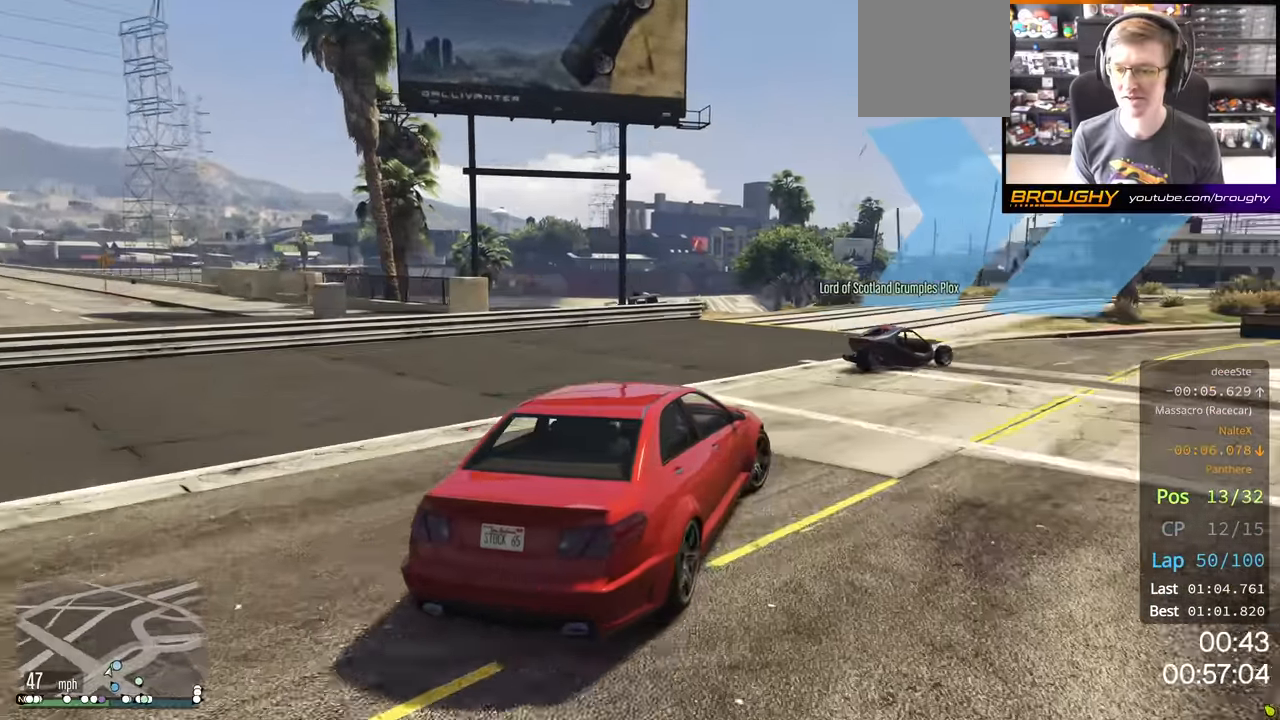
{"buttons": [], "left_stick": "right", "right_stick": "center", "events": [[267, "L2", "down"], [417, "L2", "up"]]}
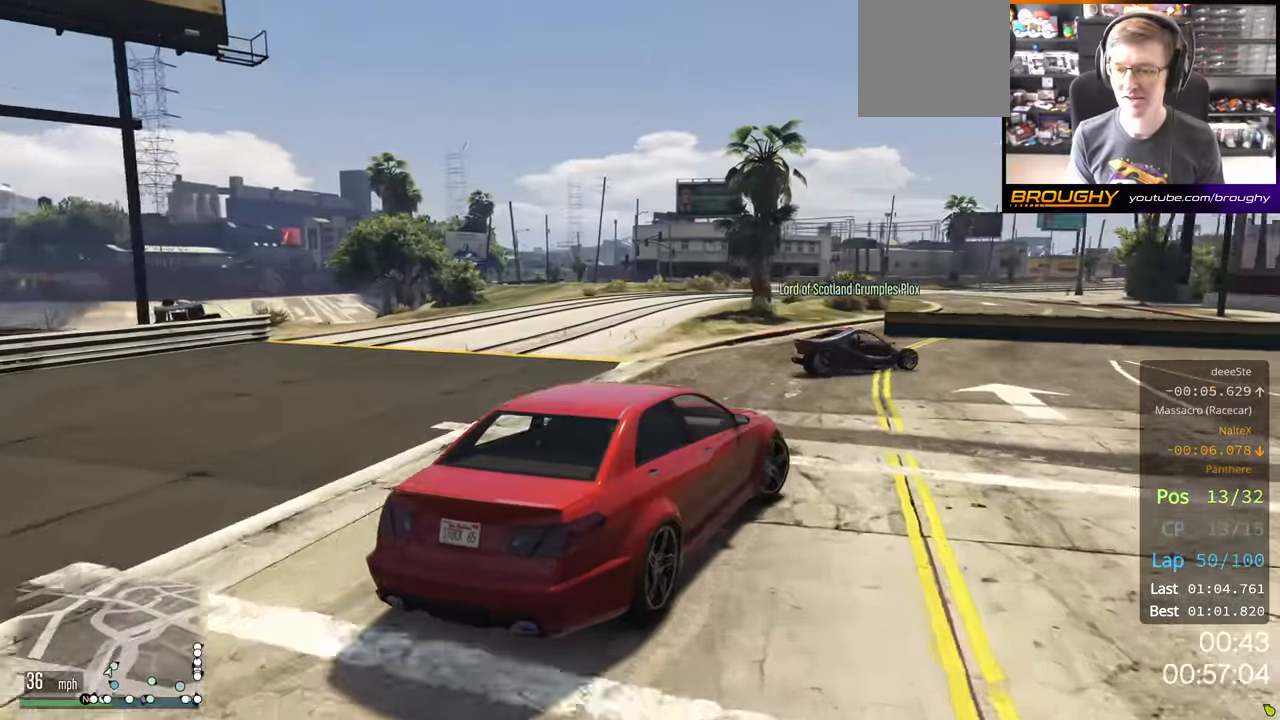
{"buttons": [], "left_stick": "right", "right_stick": "center", "events": []}